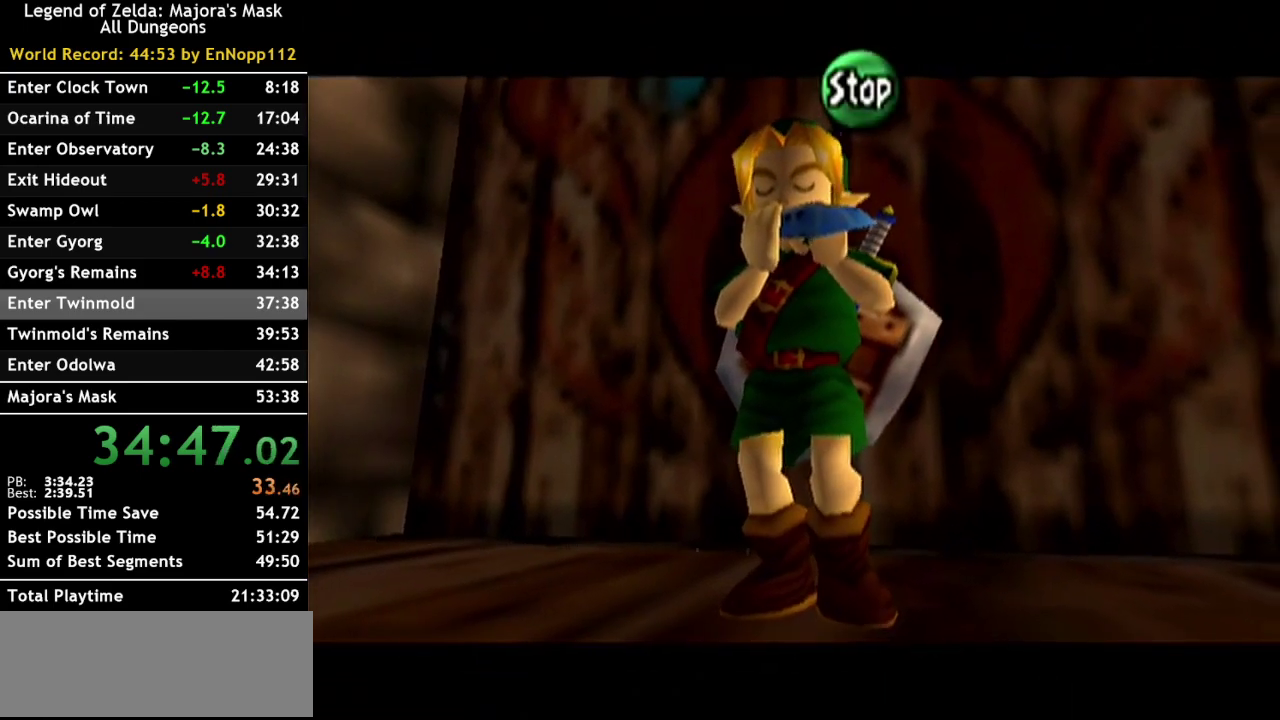
Gameplay with a controller (Nintendo layout); each line is a JSON object with the inputs held at the frame after it. "events" lists button and stick changes between this image and that frame as [ms after this image, input, new state], when the widget could be followed in between. Not read: L3 R3.
{"buttons": [], "left_stick": "center", "right_stick": "up-left", "events": [[183, "right_stick", "center"], [283, "right_stick", "down"], [333, "right_stick", "down-left"], [433, "right_stick", "left"], [500, "right_stick", "up-left"]]}
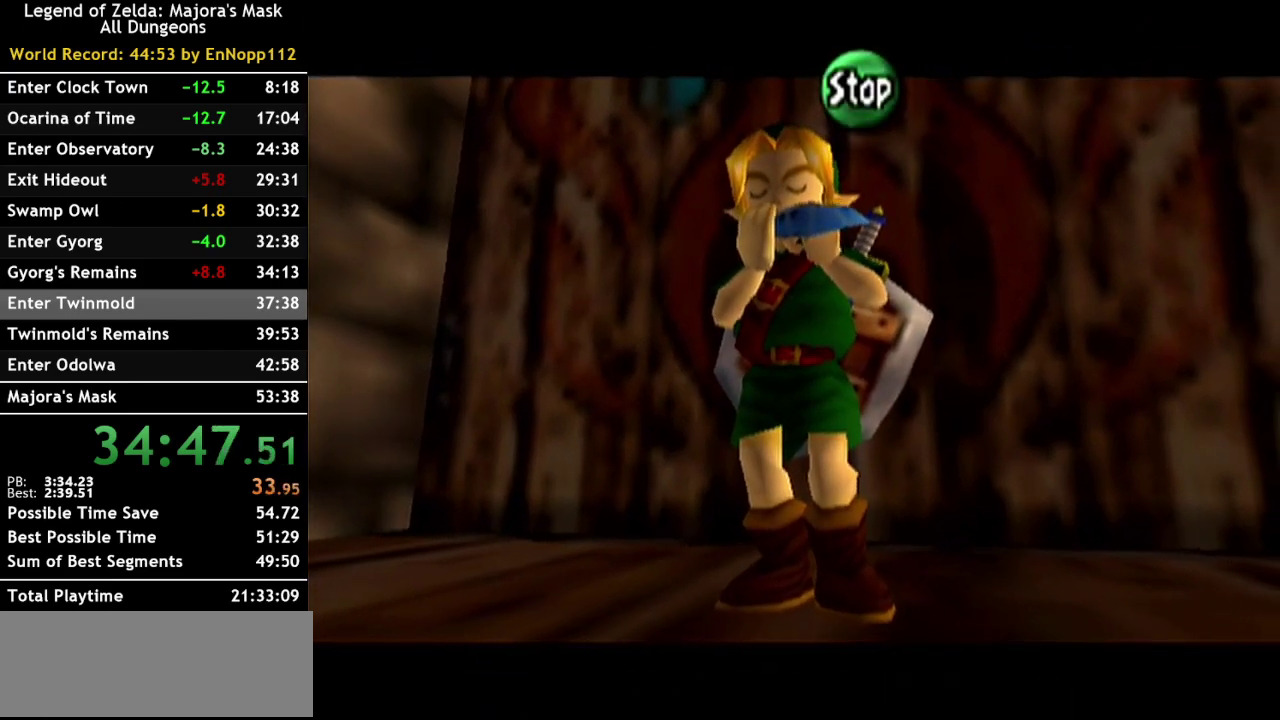
{"buttons": [], "left_stick": "center", "right_stick": "center", "events": [[150, "right_stick", "up"], [433, "right_stick", "center"]]}
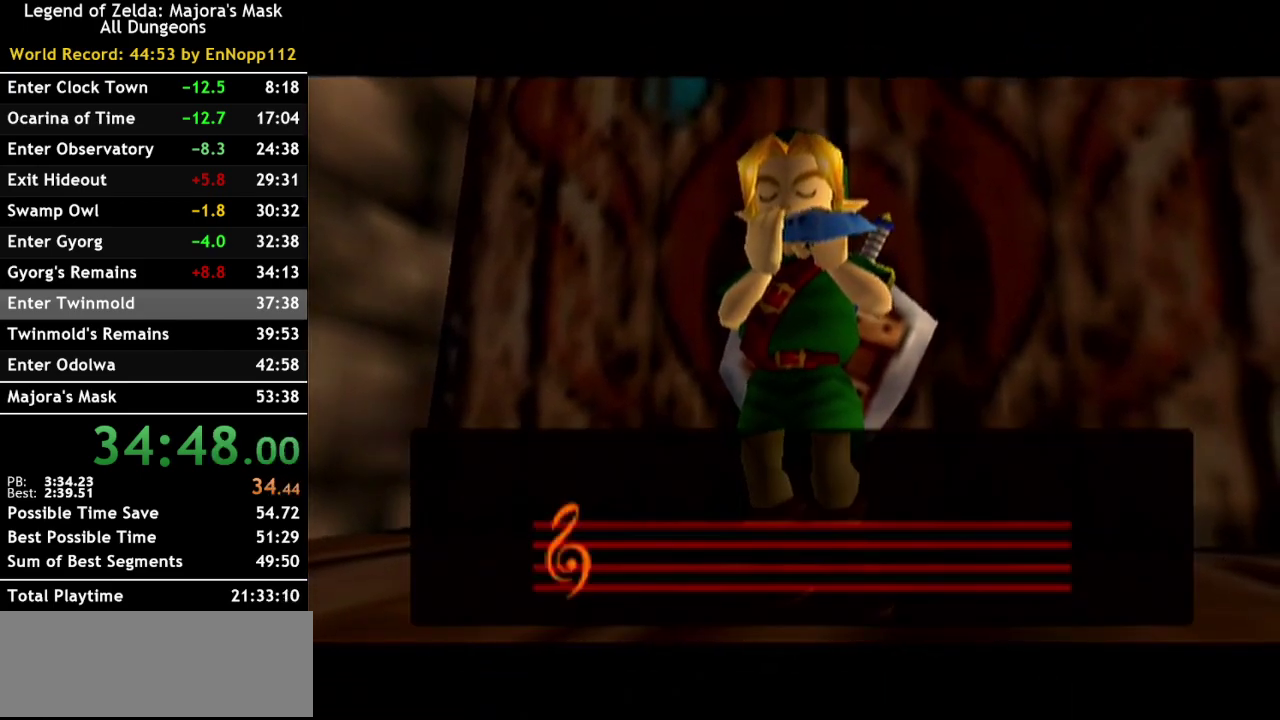
{"buttons": [], "left_stick": "center", "right_stick": "center", "events": []}
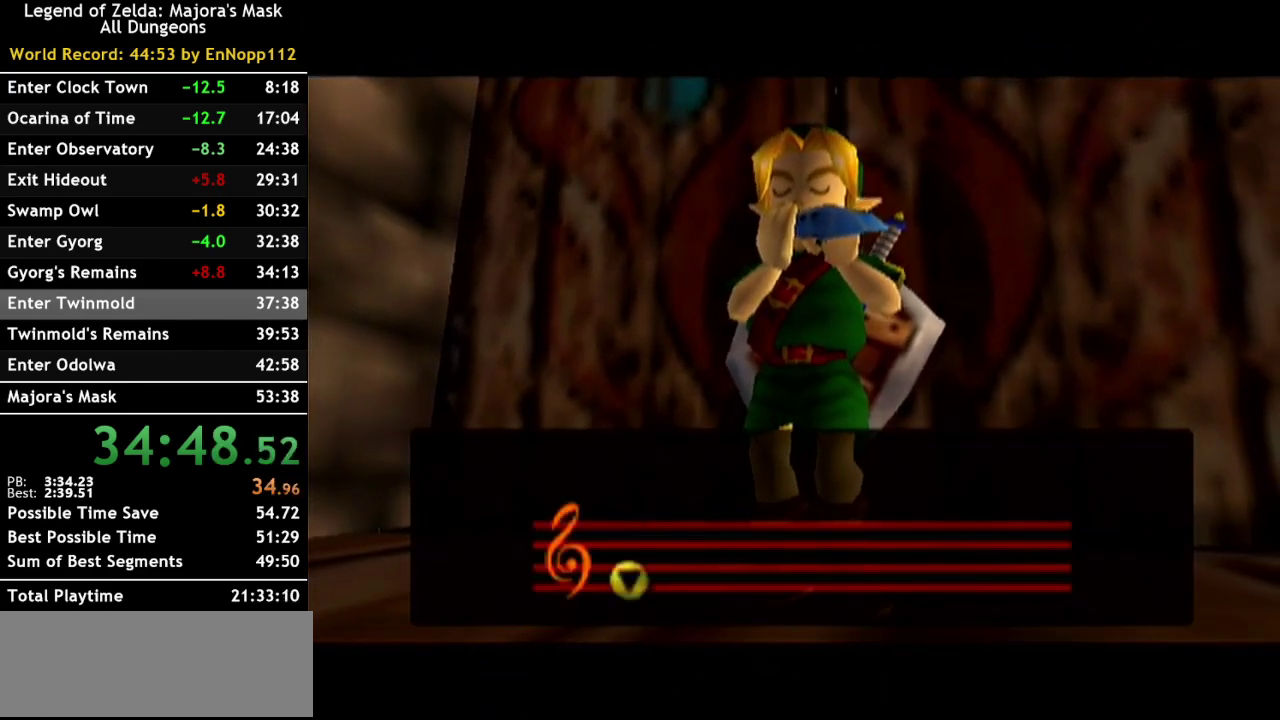
{"buttons": [], "left_stick": "center", "right_stick": "center", "events": []}
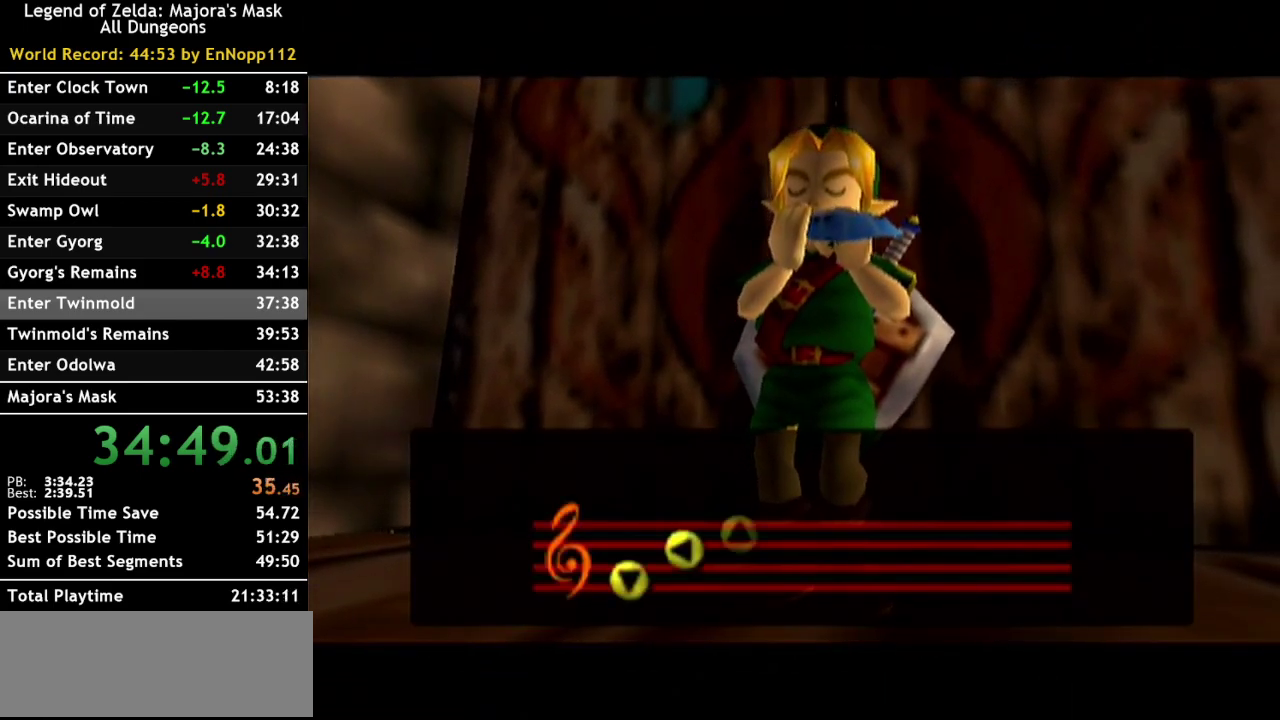
{"buttons": [], "left_stick": "center", "right_stick": "center", "events": []}
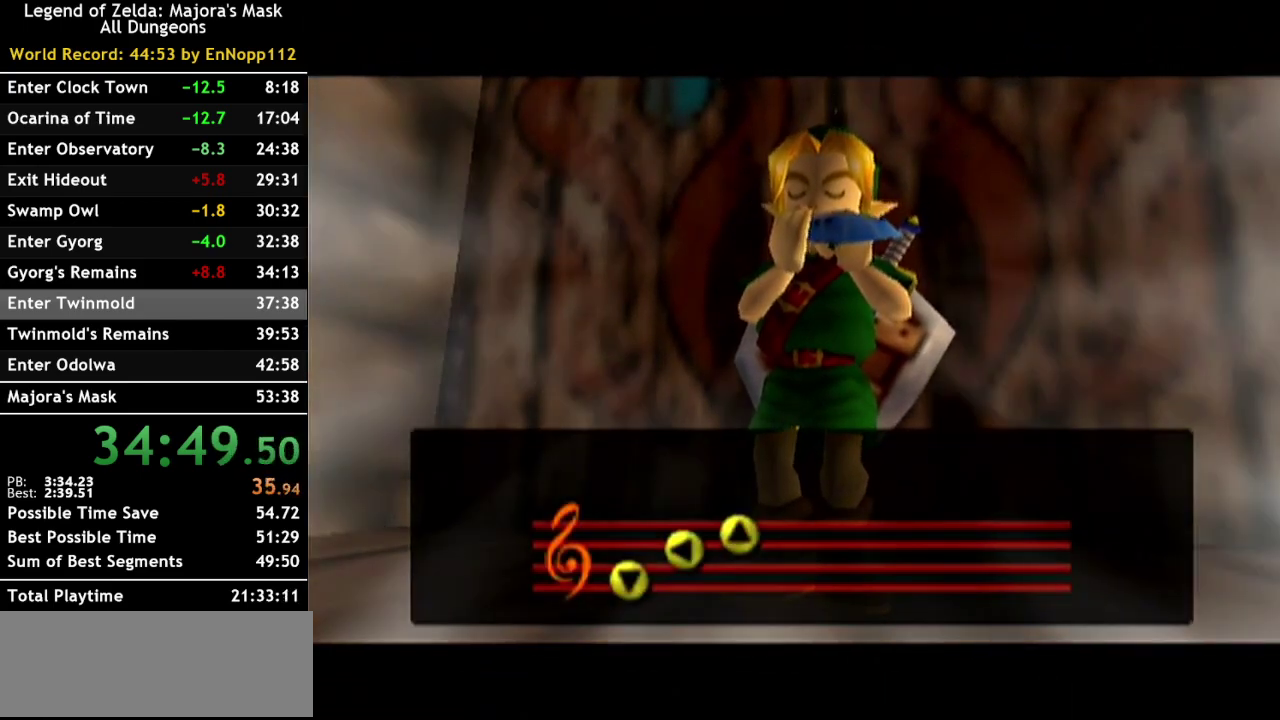
{"buttons": [], "left_stick": "center", "right_stick": "center", "events": []}
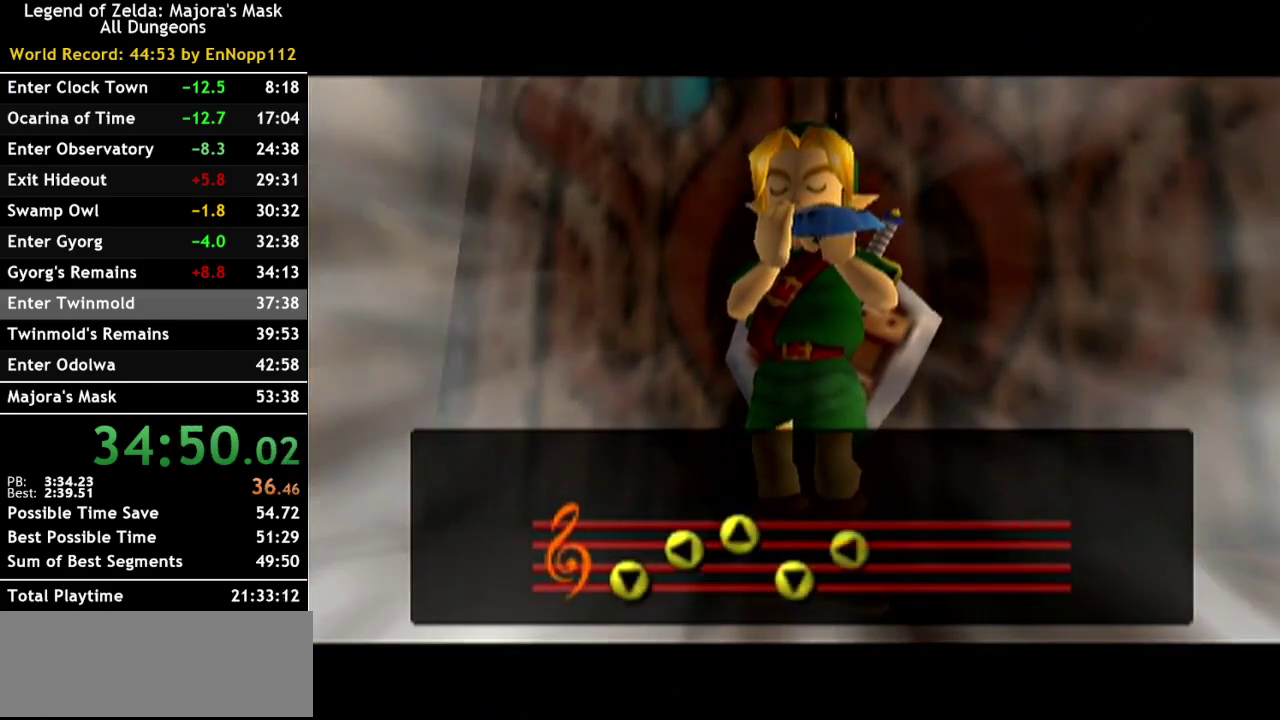
{"buttons": [], "left_stick": "center", "right_stick": "center", "events": []}
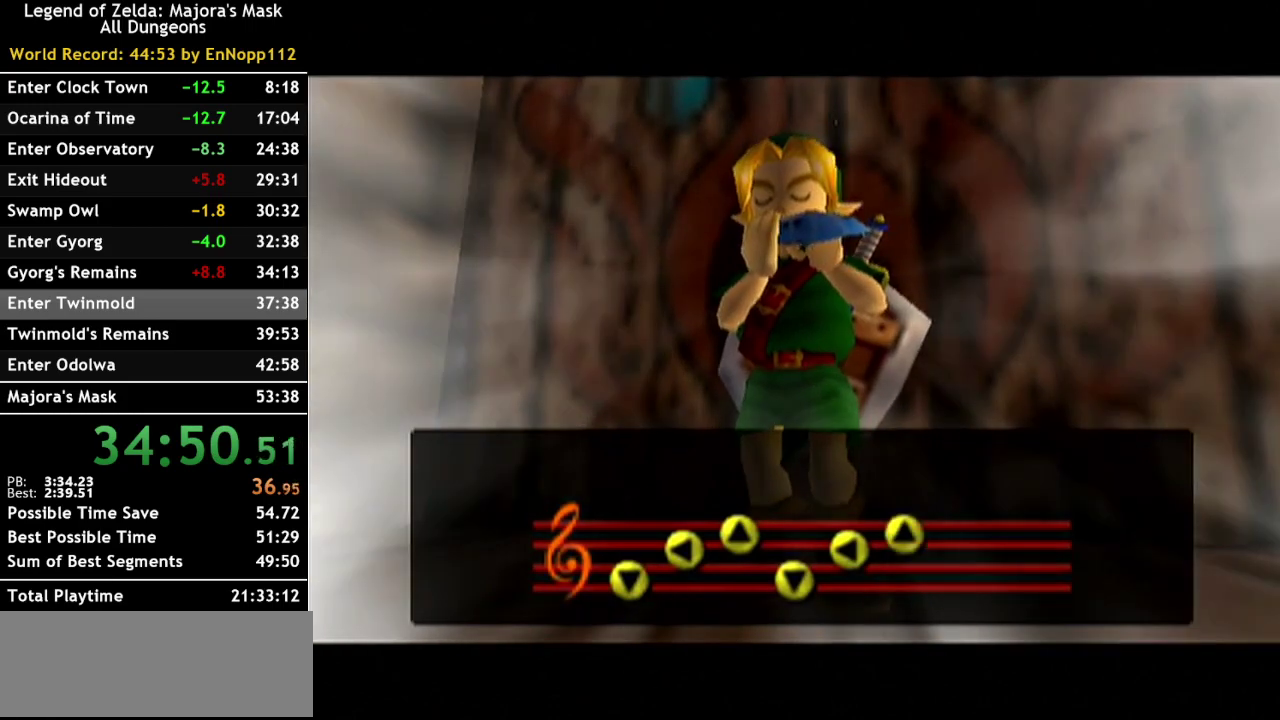
{"buttons": [], "left_stick": "center", "right_stick": "center", "events": []}
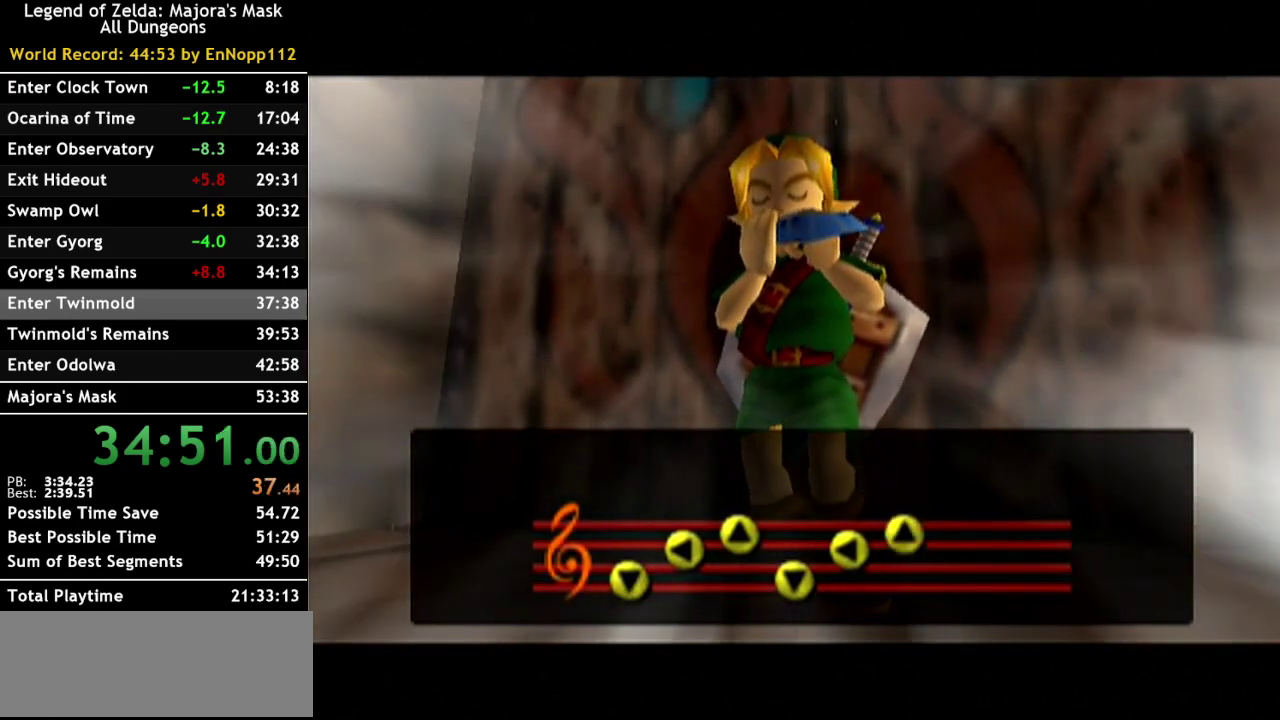
{"buttons": [], "left_stick": "center", "right_stick": "center", "events": []}
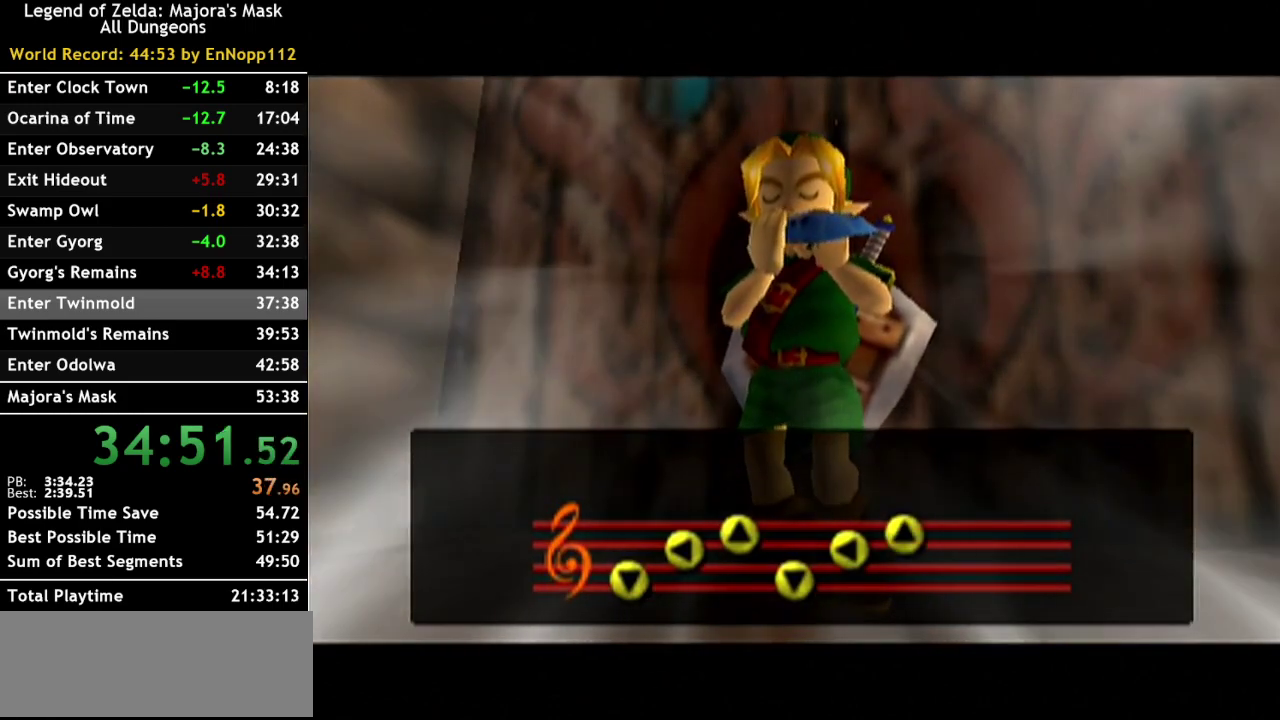
{"buttons": [], "left_stick": "center", "right_stick": "center", "events": []}
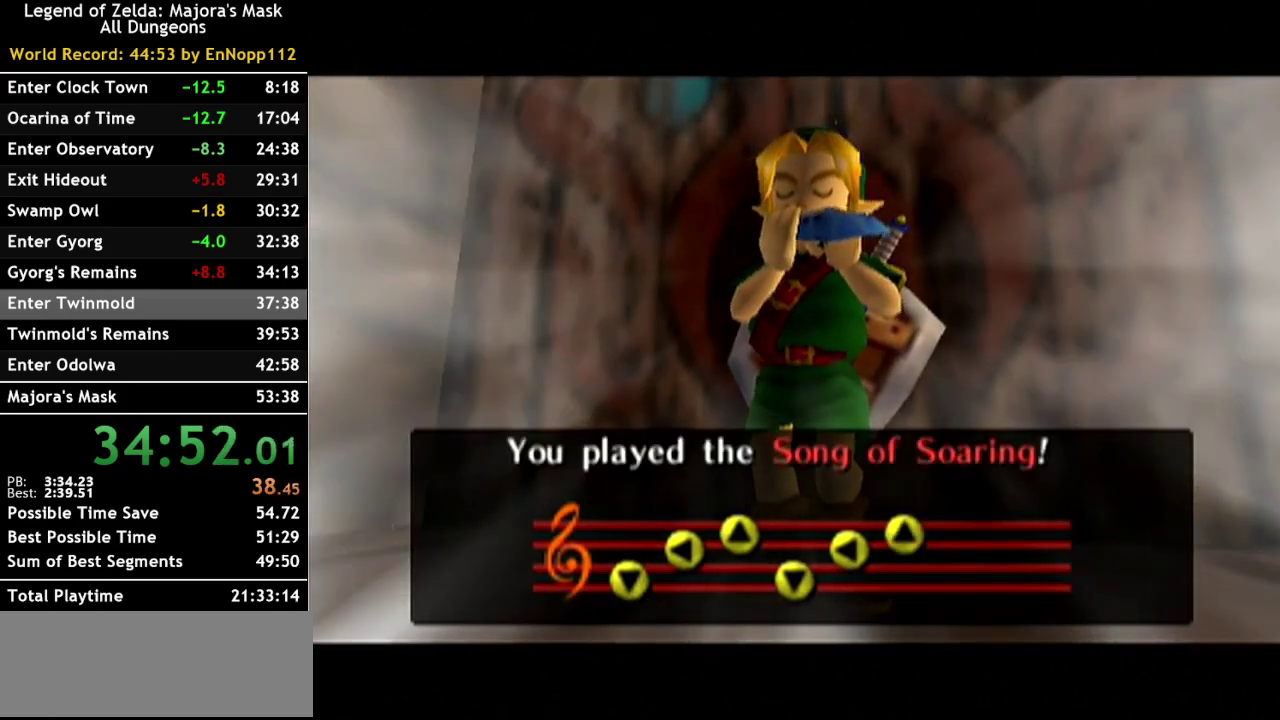
{"buttons": [], "left_stick": "center", "right_stick": "center", "events": []}
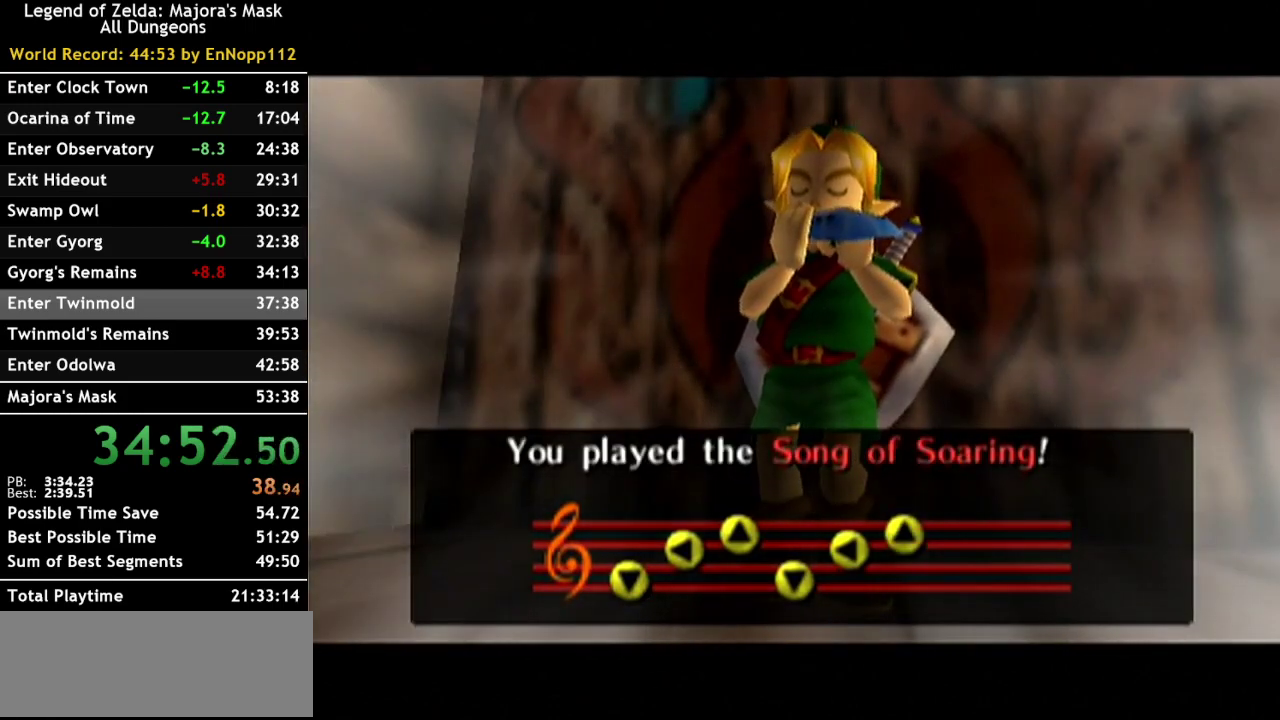
{"buttons": ["A"], "left_stick": "center", "right_stick": "center", "events": [[117, "A", "down"], [217, "A", "up"], [317, "A", "down"], [383, "A", "up"], [467, "A", "down"]]}
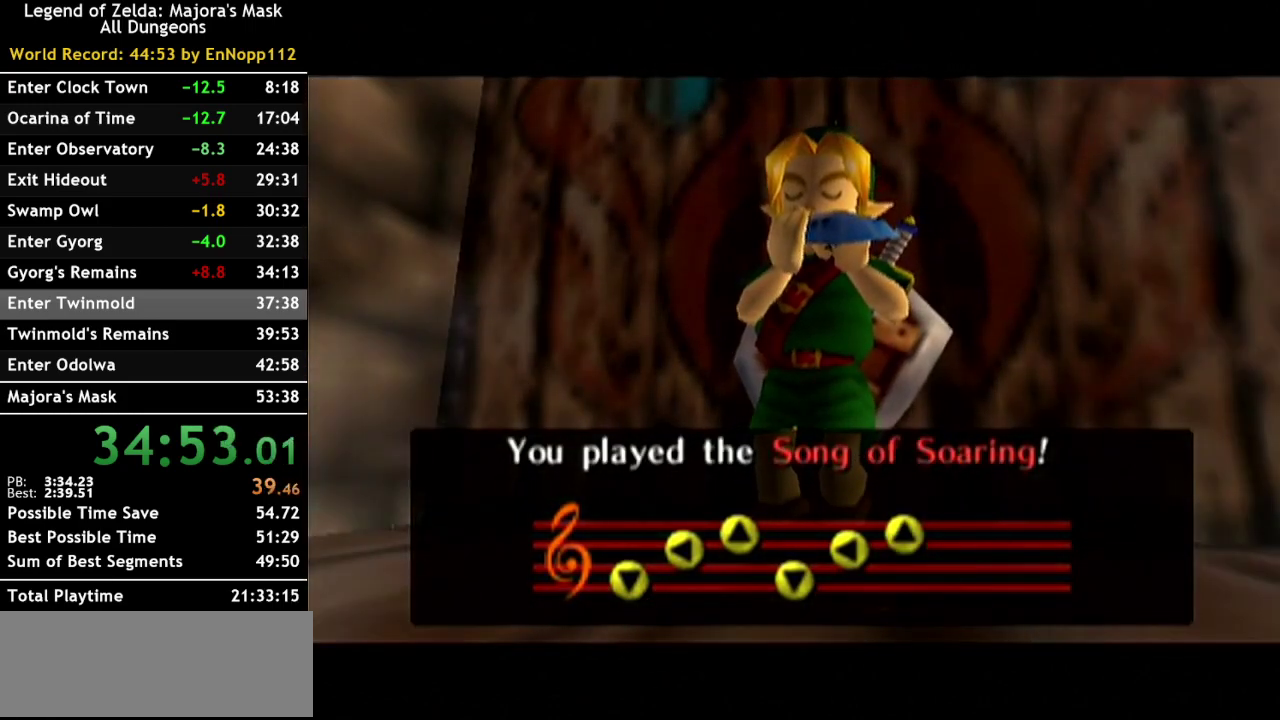
{"buttons": ["A"], "left_stick": "center", "right_stick": "center", "events": [[67, "A", "up"], [167, "A", "down"], [217, "A", "up"], [317, "A", "down"], [367, "A", "up"], [500, "A", "down"]]}
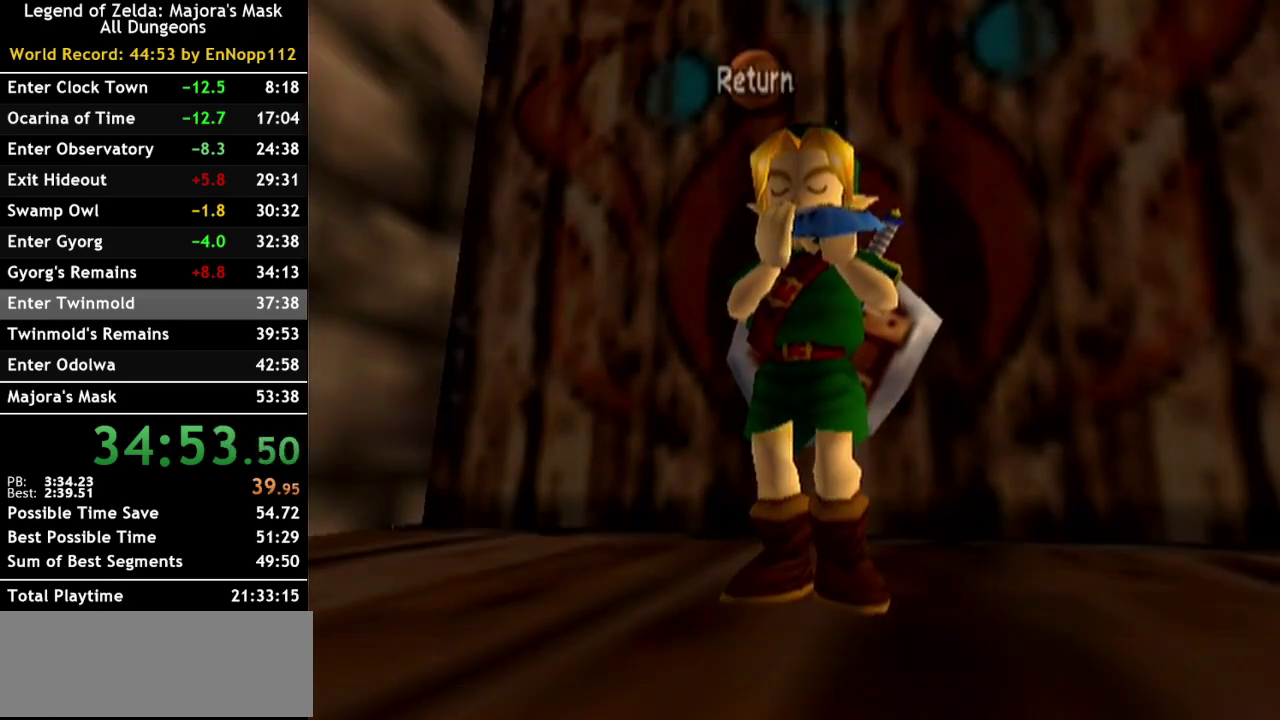
{"buttons": ["A"], "left_stick": "center", "right_stick": "center", "events": [[67, "A", "up"], [167, "A", "down"], [250, "A", "up"], [350, "A", "down"], [400, "A", "up"], [500, "A", "down"]]}
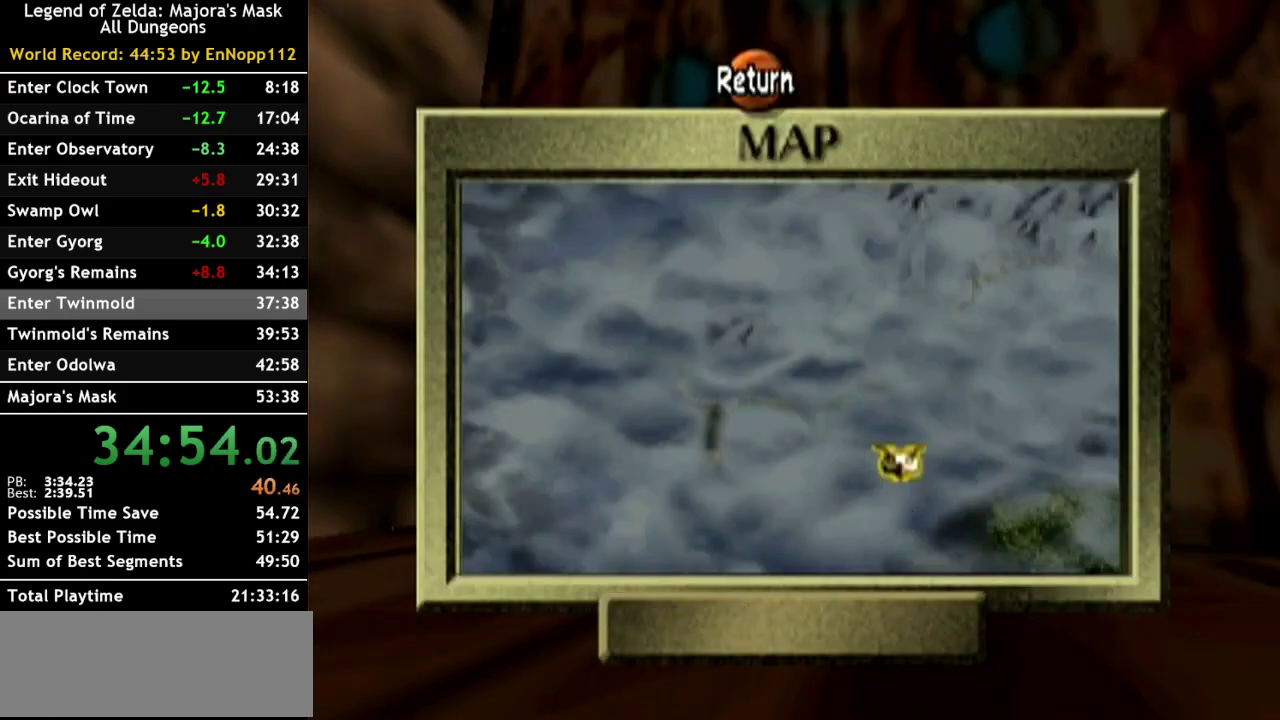
{"buttons": ["A"], "left_stick": "center", "right_stick": "center", "events": [[67, "A", "up"], [150, "A", "down"], [250, "A", "up"], [317, "A", "down"], [417, "A", "up"], [500, "A", "down"]]}
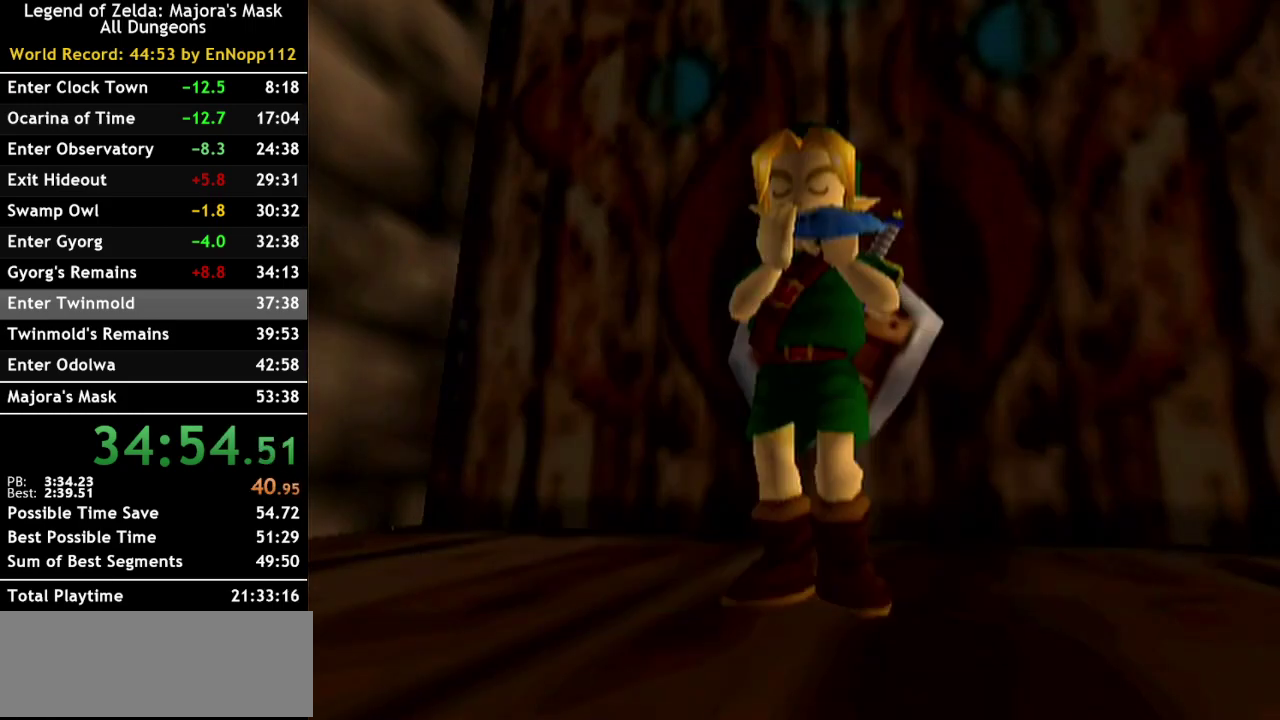
{"buttons": [], "left_stick": "center", "right_stick": "center", "events": [[67, "A", "up"]]}